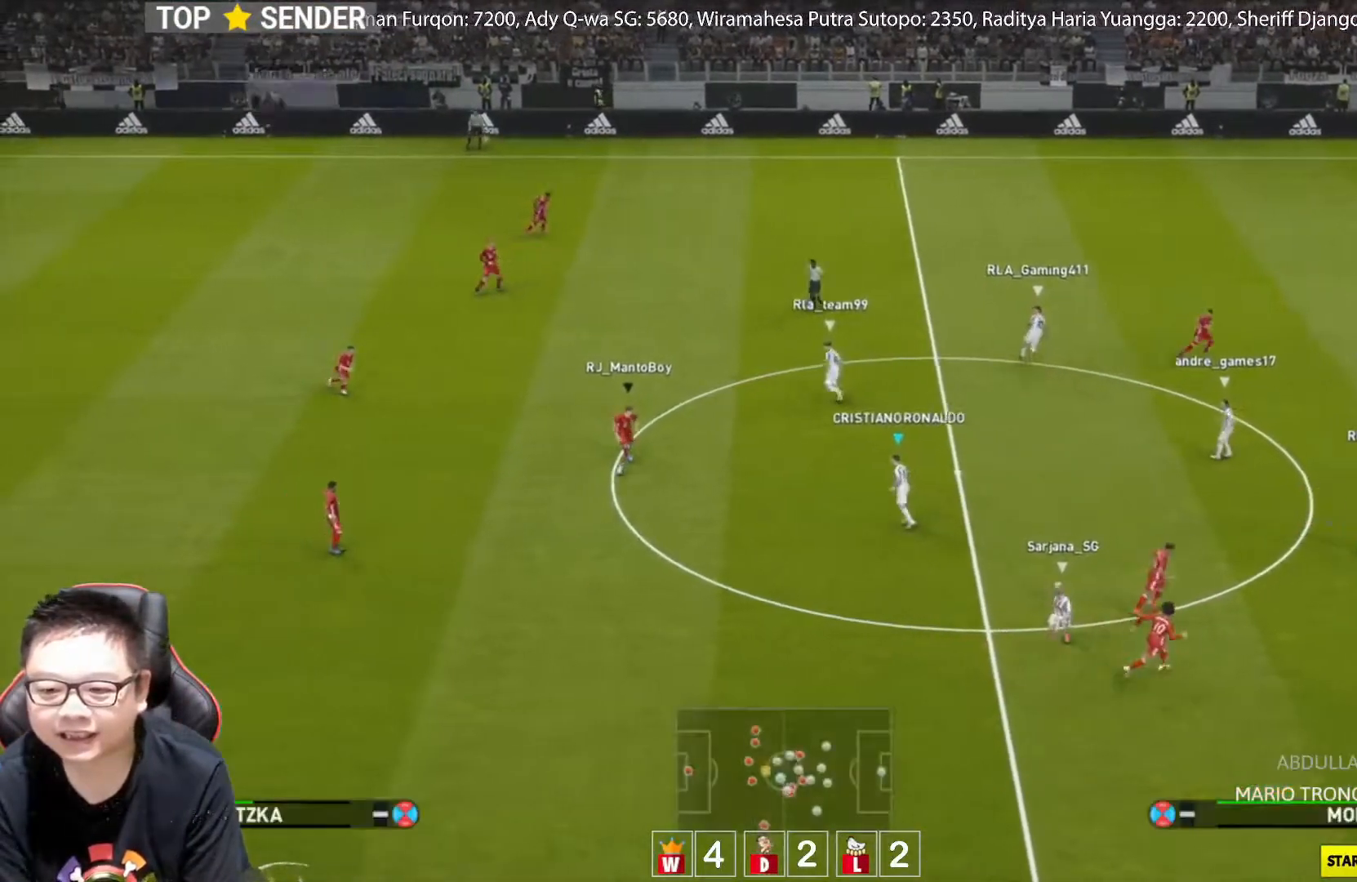
Gameplay with a controller (PlayStation layout); each line is a JSON object with the inputs held at the frame after it. "events" lists button and stick changes between this image and that frame as [ms after this image, input, new state], when the widget could be followed in between. Not read: right_stick.
{"buttons": ["R1", "L3"], "left_stick": "left", "events": [[317, "left_stick", "left"], [400, "L3", "down"], [400, "R1", "down"]]}
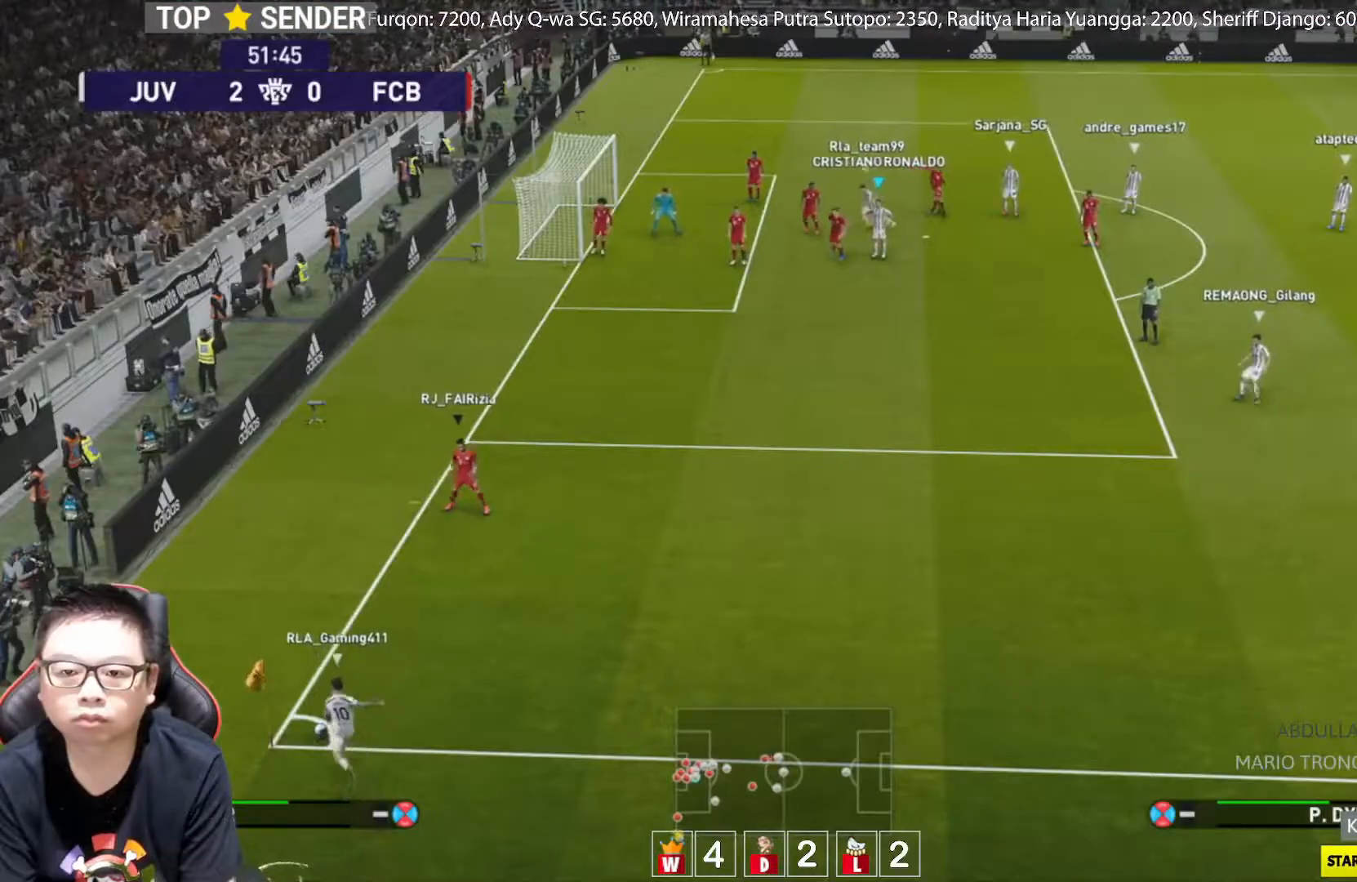
{"buttons": ["R1", "L3"], "left_stick": "left", "events": []}
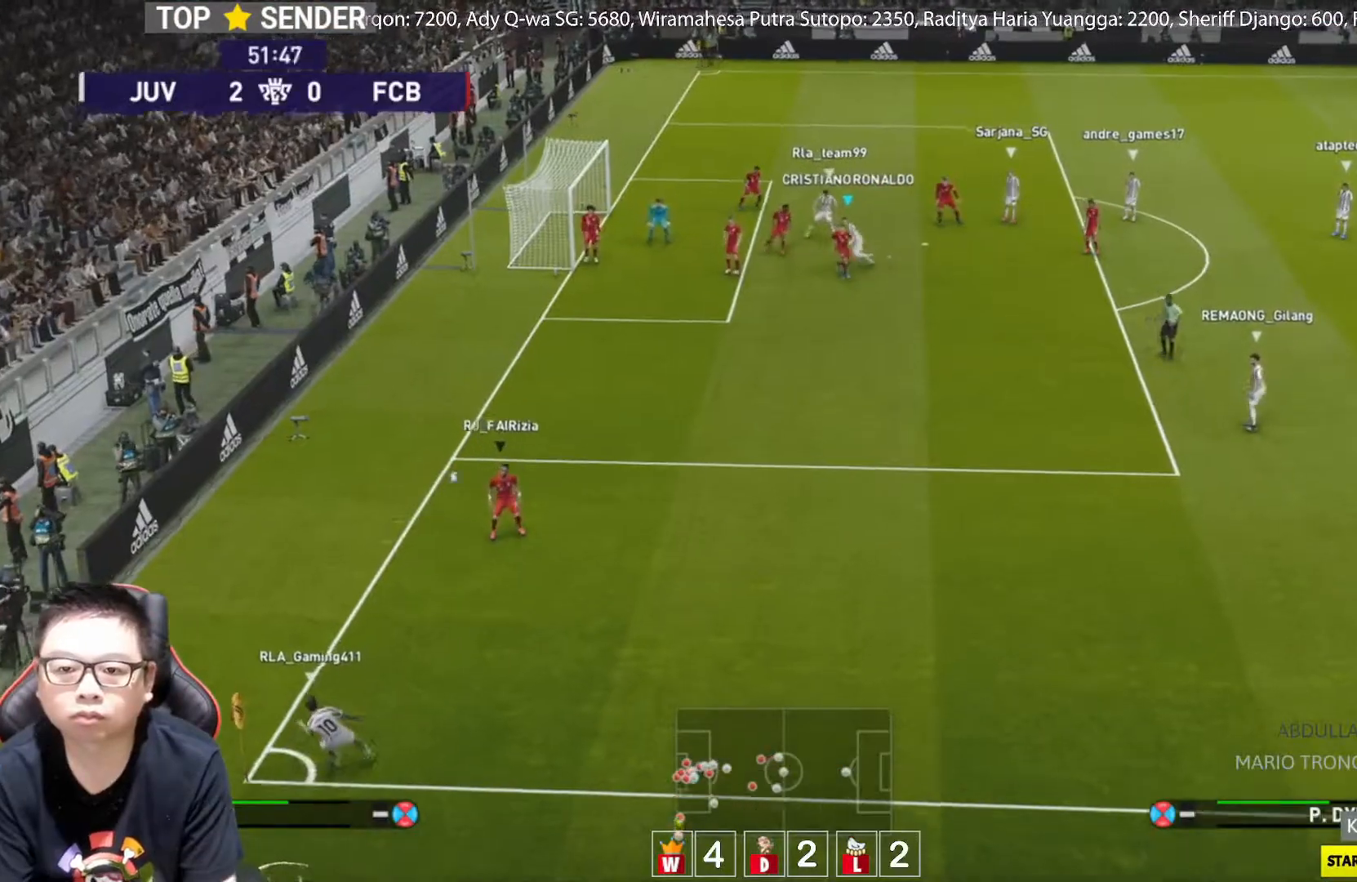
{"buttons": ["L3"], "left_stick": "left", "events": [[117, "SQUARE", "down"], [150, "R1", "up"], [217, "SQUARE", "up"]]}
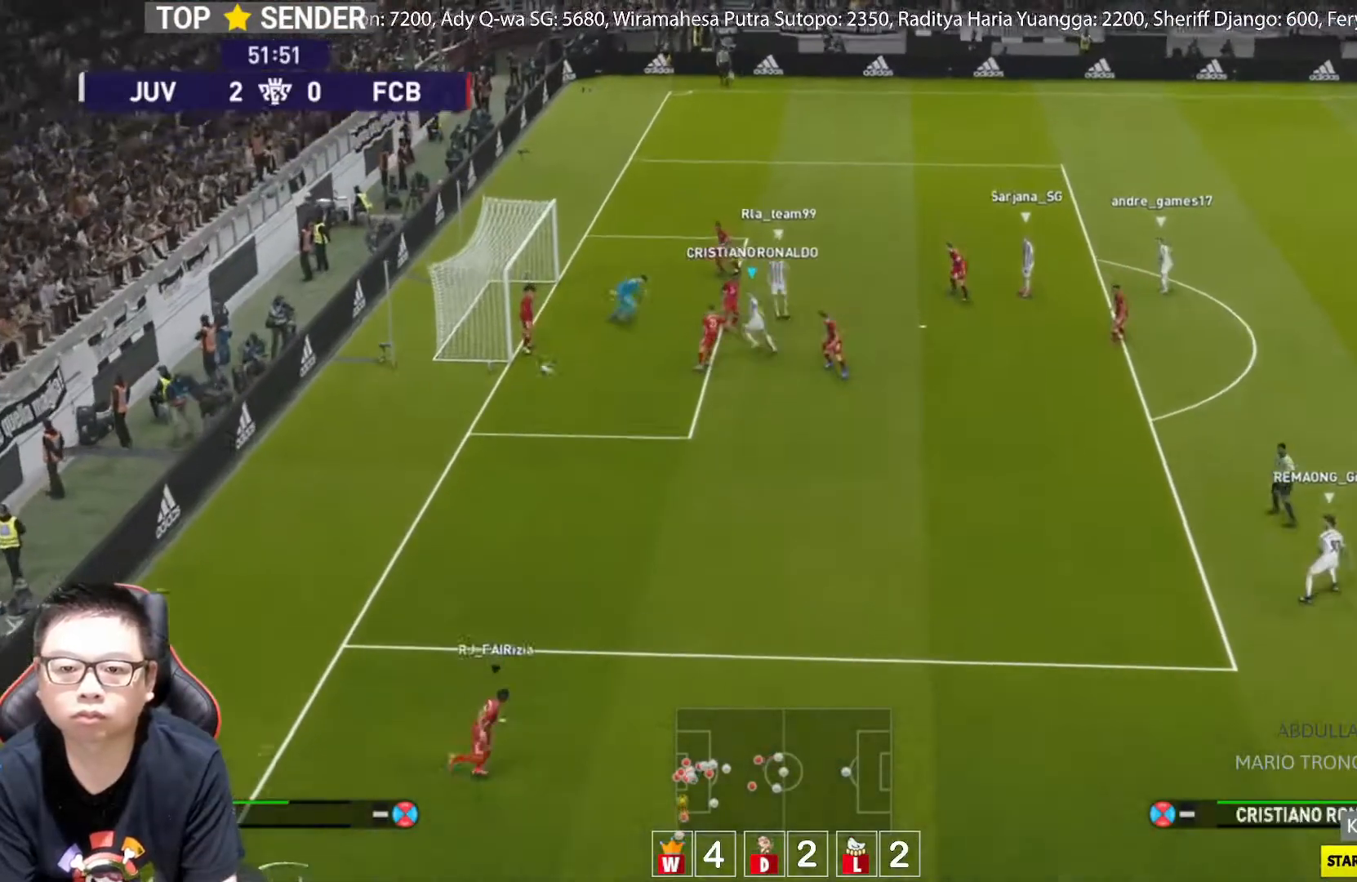
{"buttons": ["L3"], "left_stick": "left", "events": [[50, "SQUARE", "down"], [183, "SQUARE", "up"]]}
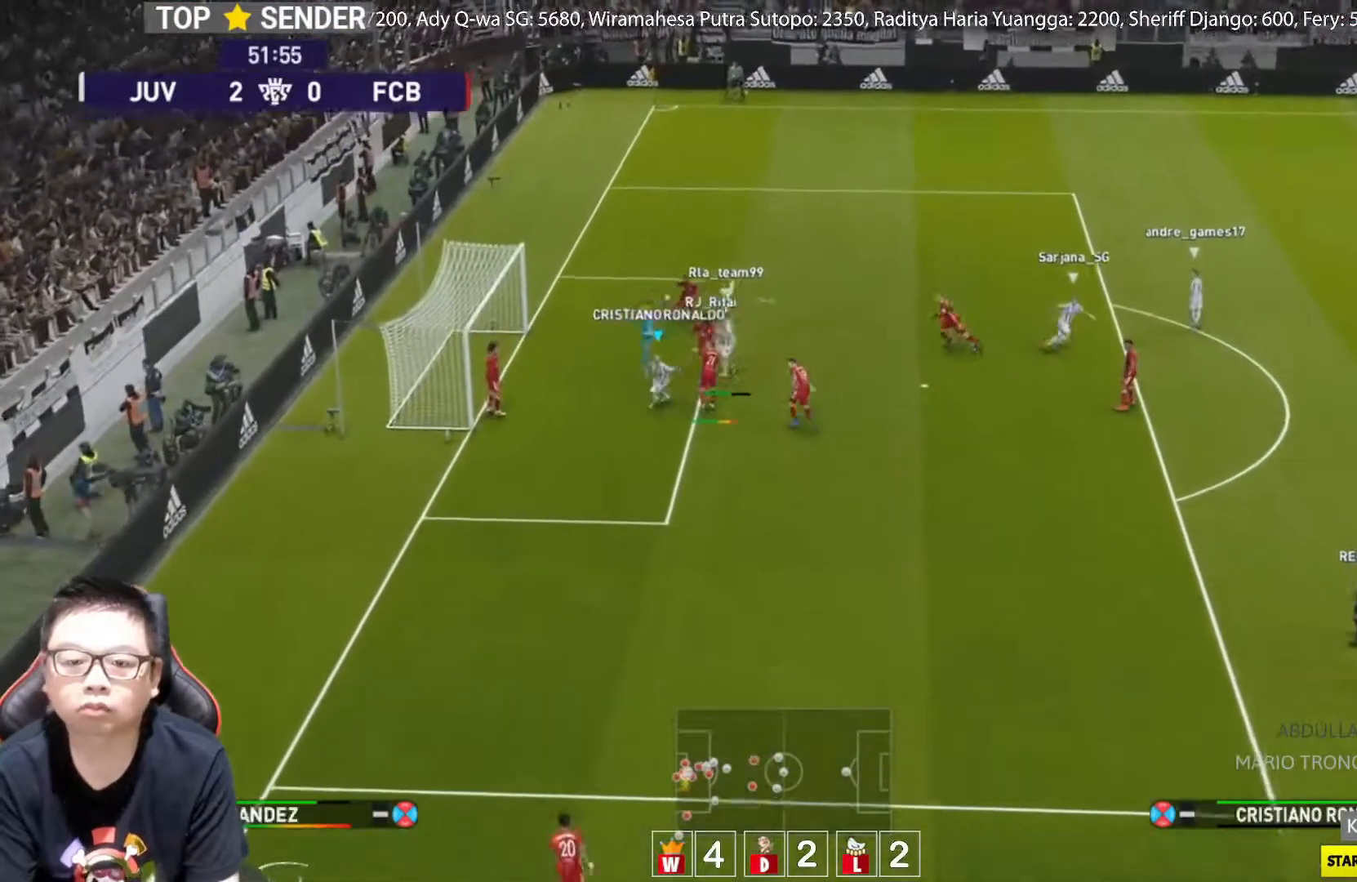
{"buttons": [], "left_stick": "center", "events": [[150, "L3", "up"], [200, "left_stick", "center"]]}
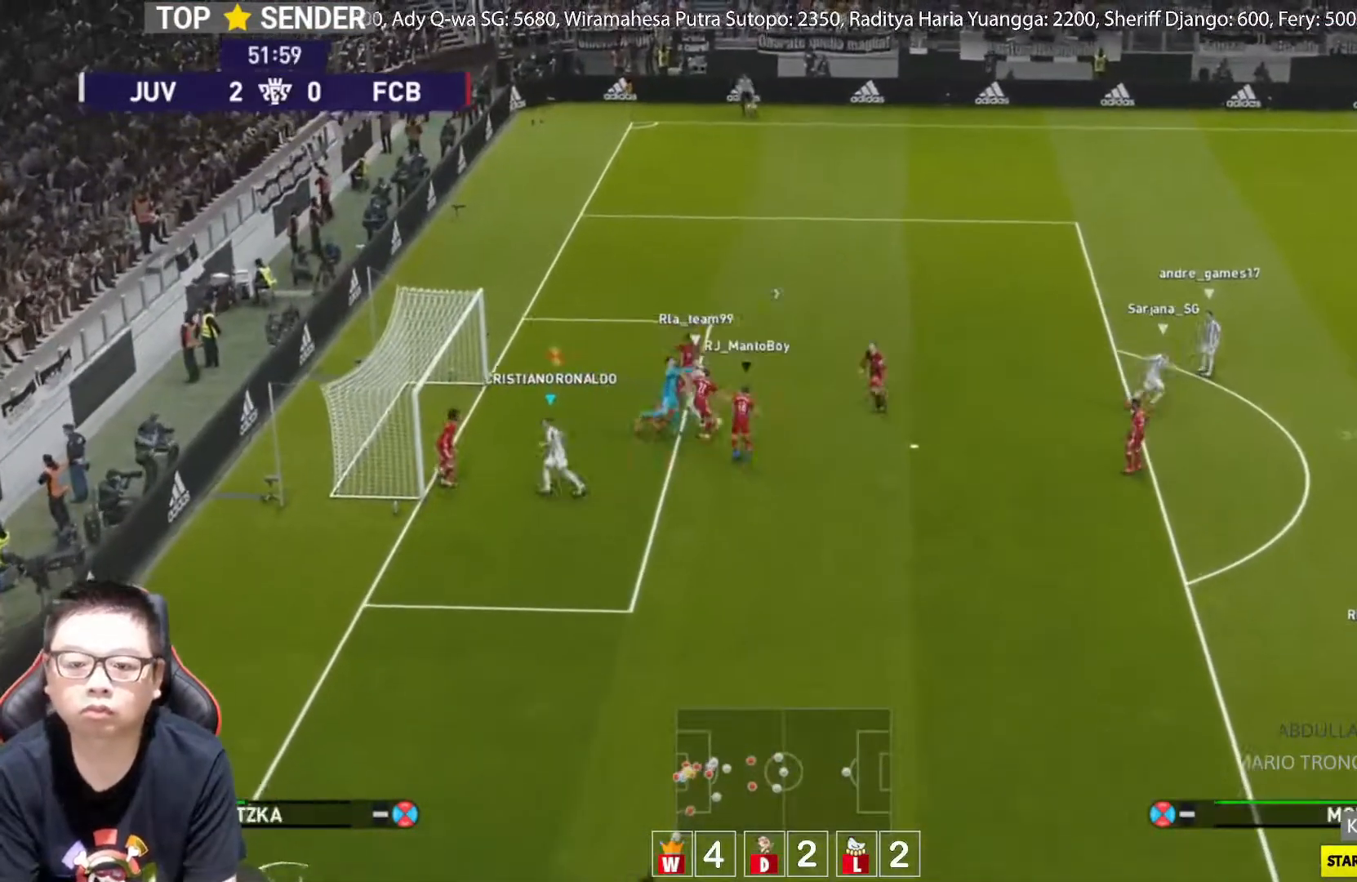
{"buttons": [], "left_stick": "right", "events": [[100, "left_stick", "right"]]}
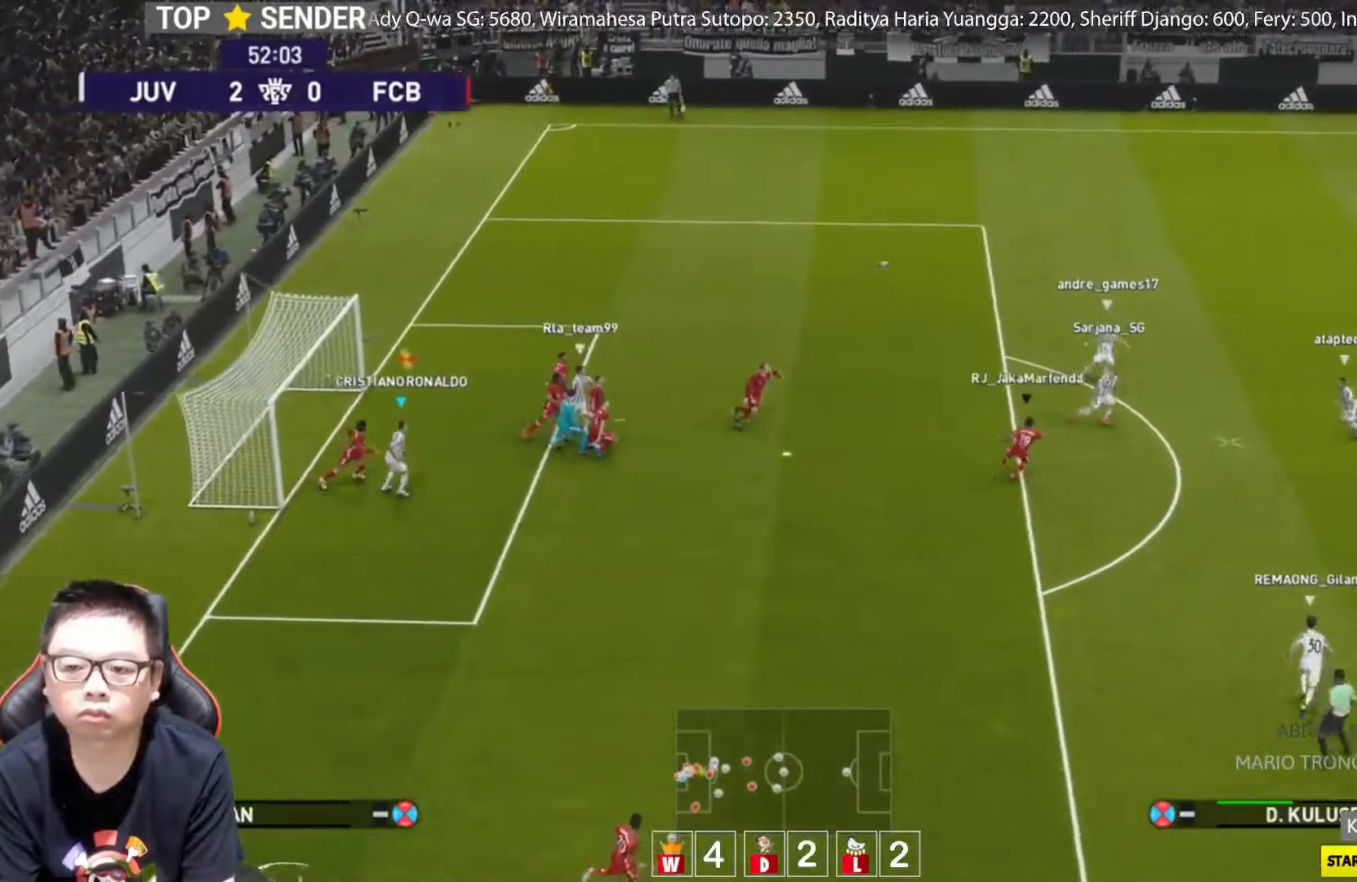
{"buttons": [], "left_stick": "right", "events": []}
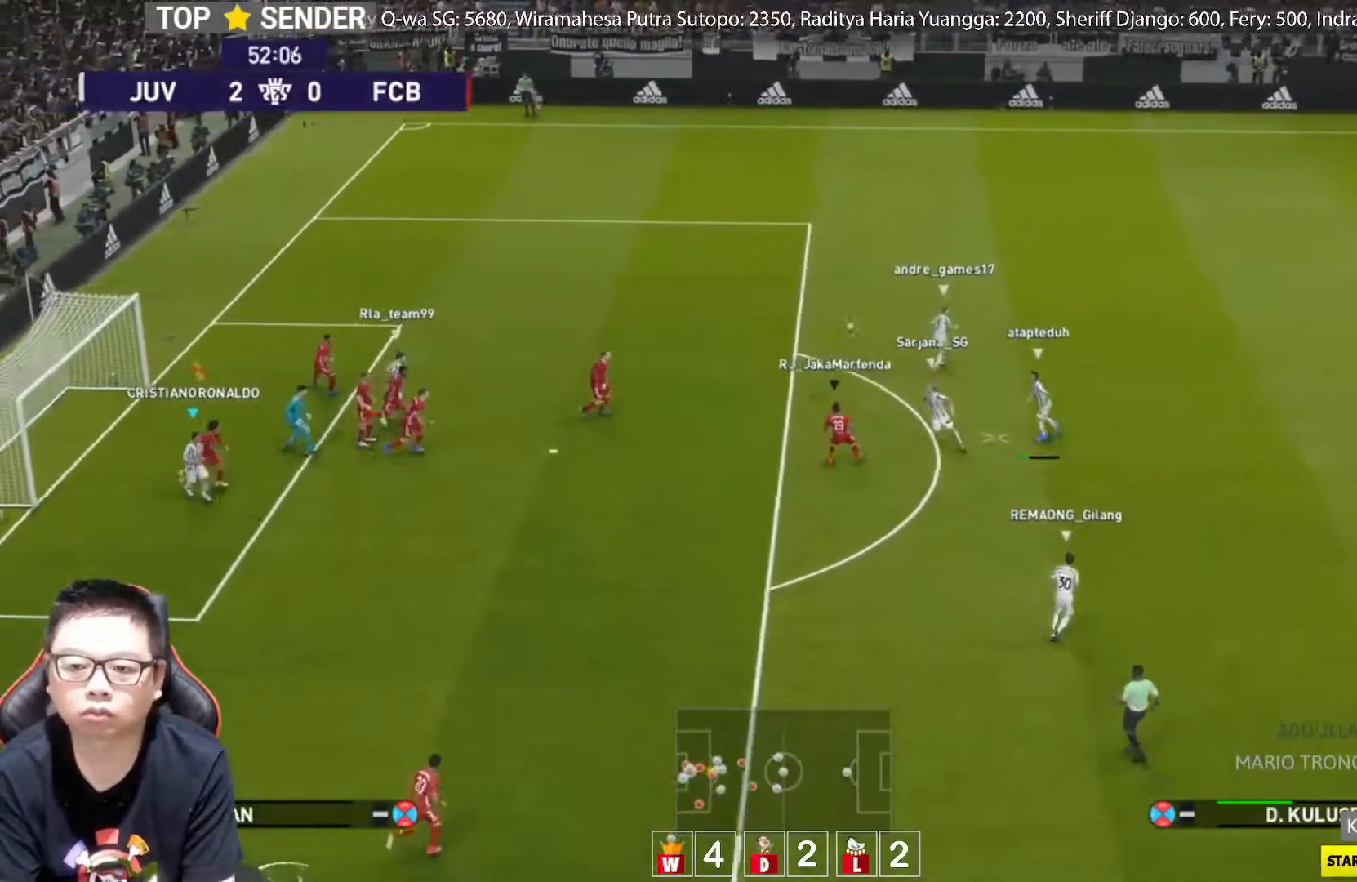
{"buttons": [], "left_stick": "down-right", "events": [[150, "left_stick", "down-right"]]}
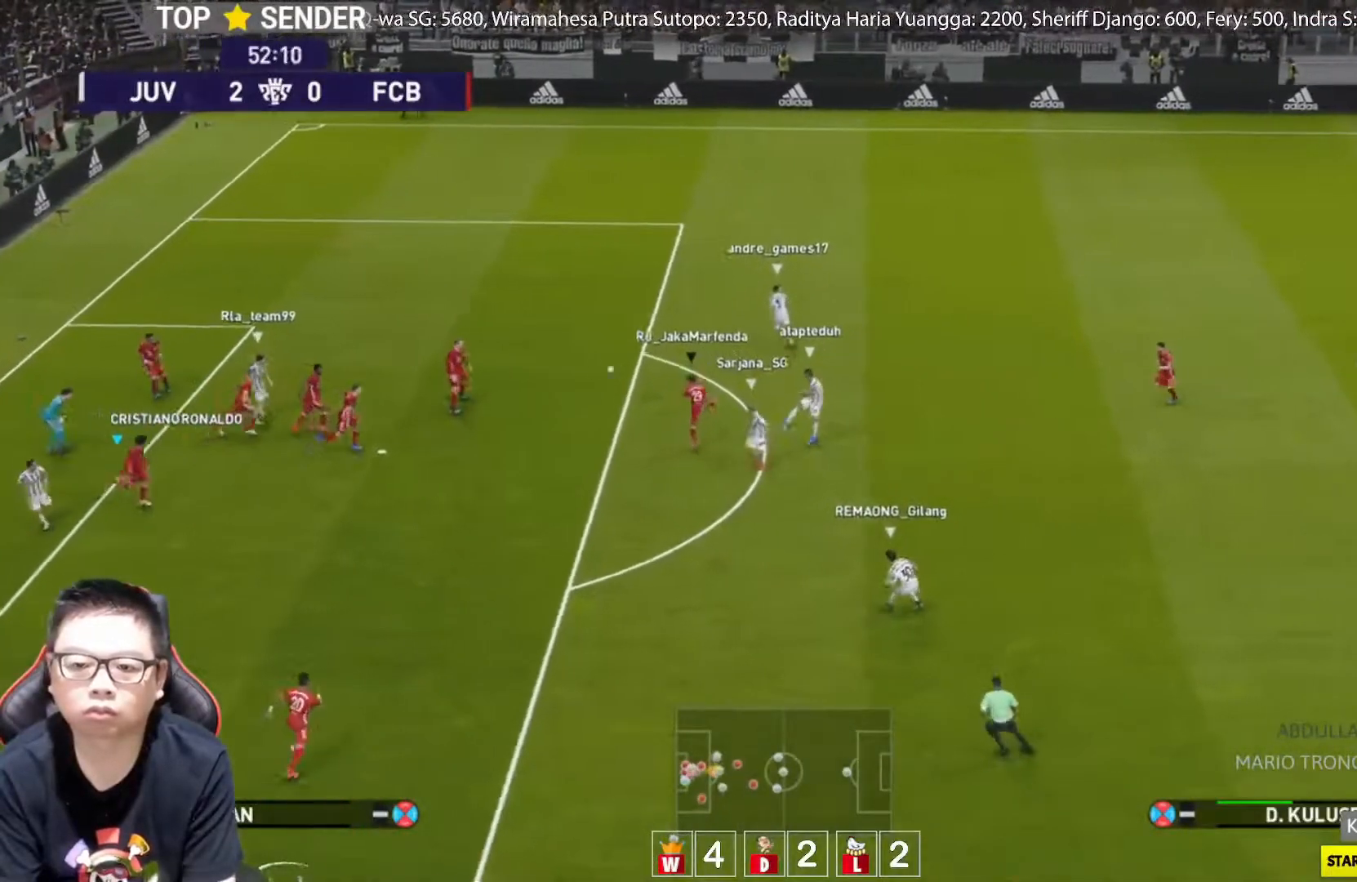
{"buttons": [], "left_stick": "down-right", "events": []}
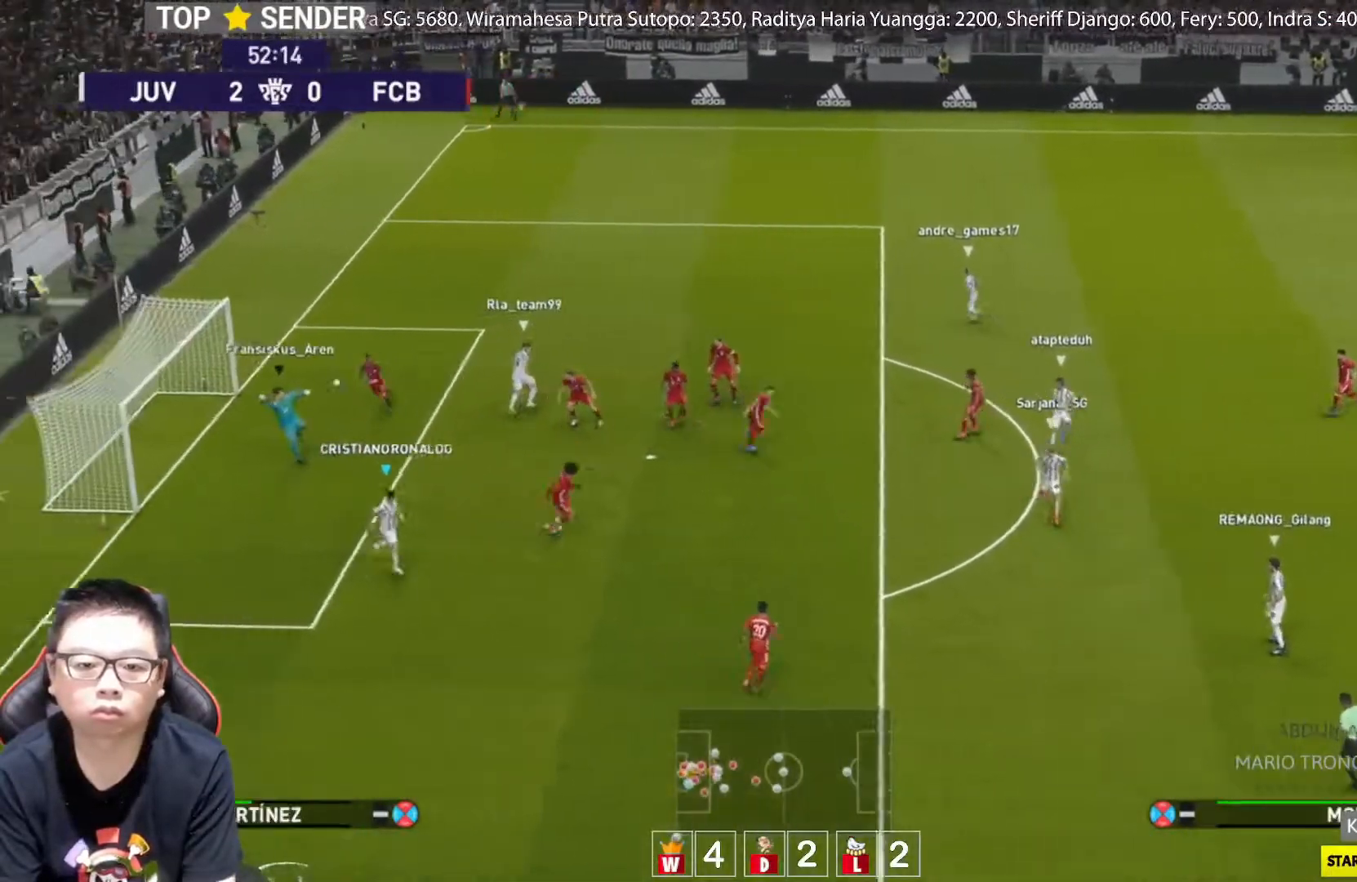
{"buttons": ["R1"], "left_stick": "down-left", "events": [[250, "left_stick", "center"], [367, "left_stick", "down-left"], [467, "R1", "down"]]}
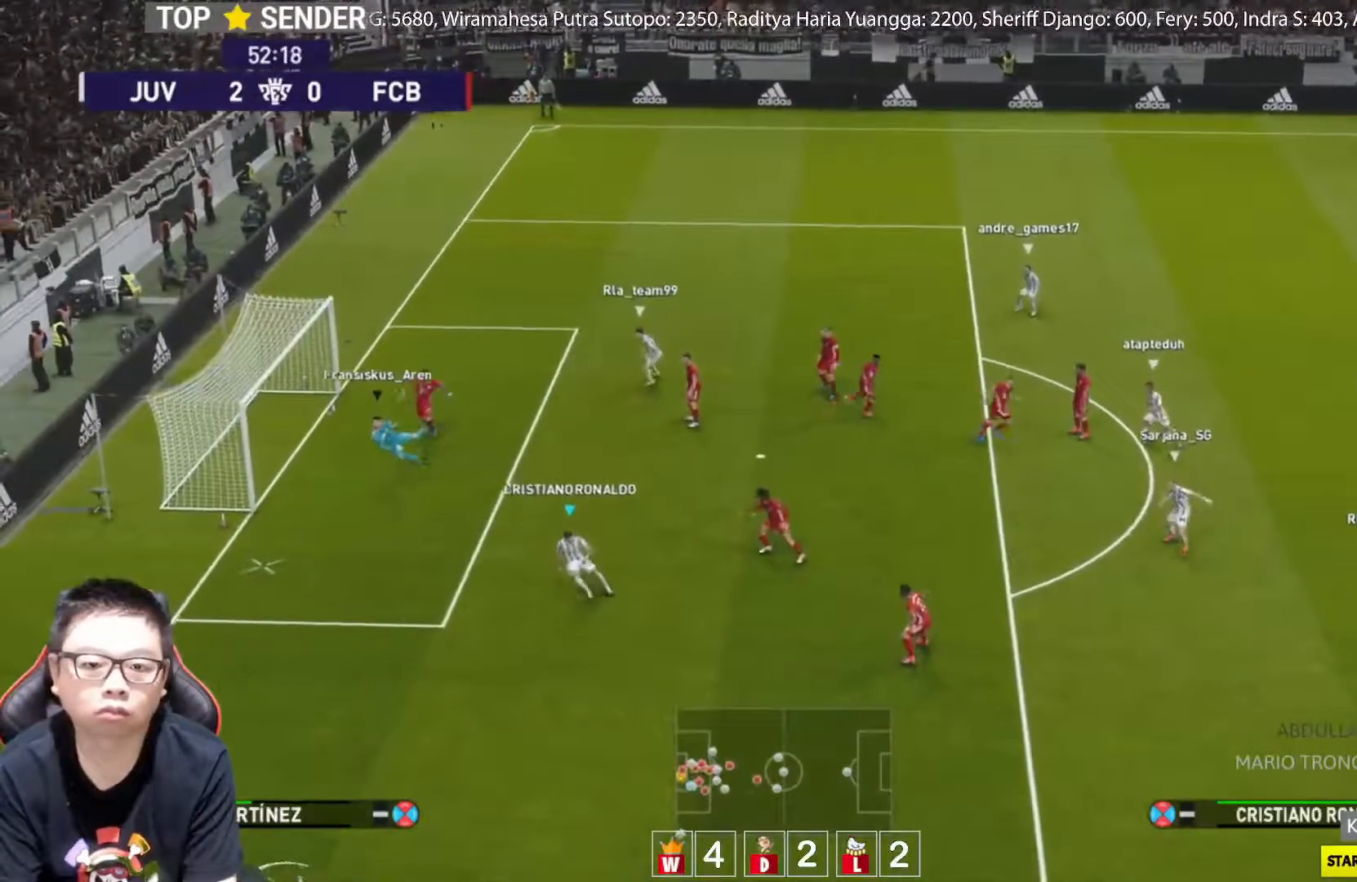
{"buttons": ["R1"], "left_stick": "left", "events": [[83, "left_stick", "left"]]}
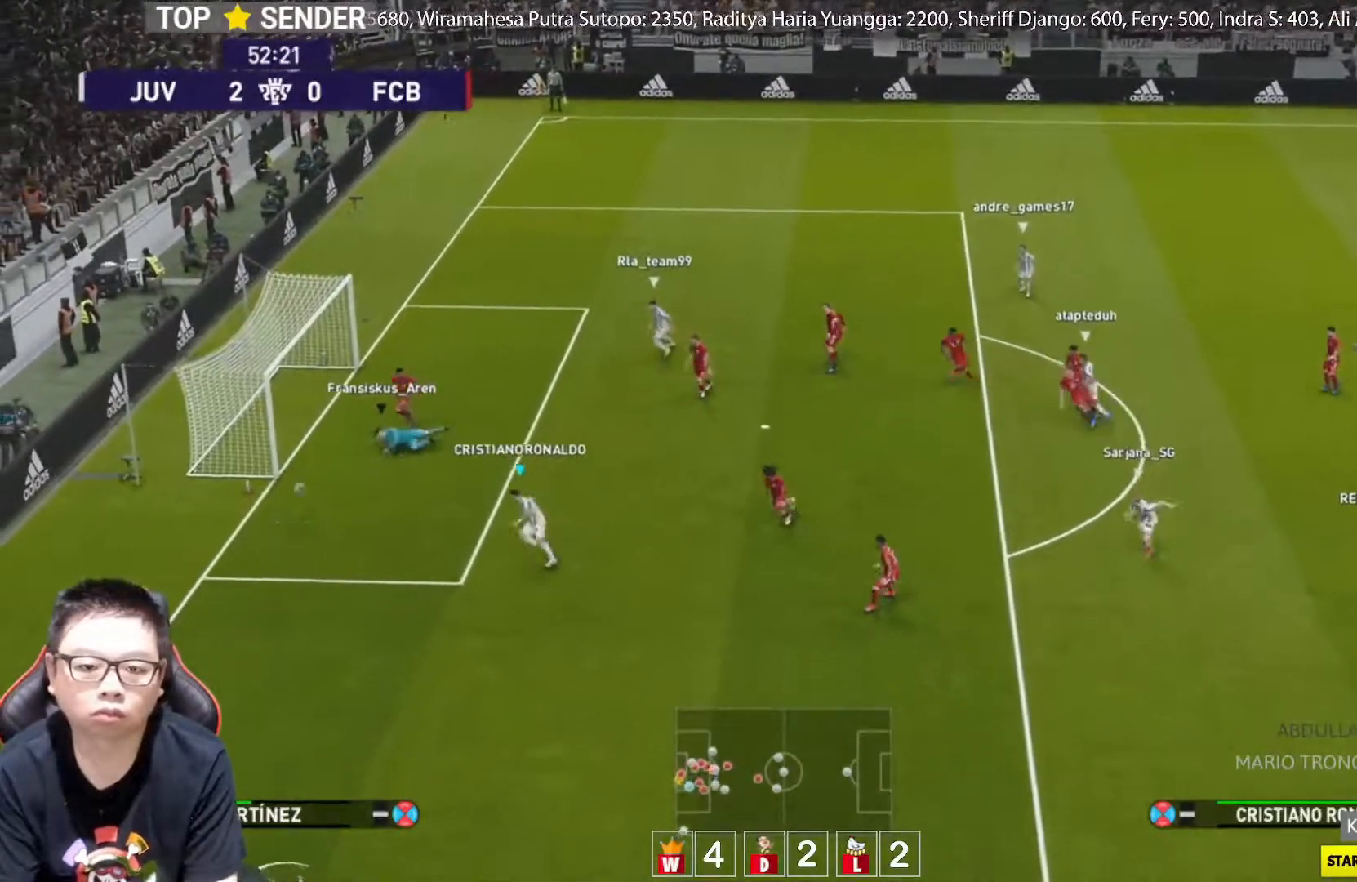
{"buttons": ["TRIANGLE"], "left_stick": "up", "events": [[300, "R1", "up"], [500, "TRIANGLE", "down"], [500, "left_stick", "up"]]}
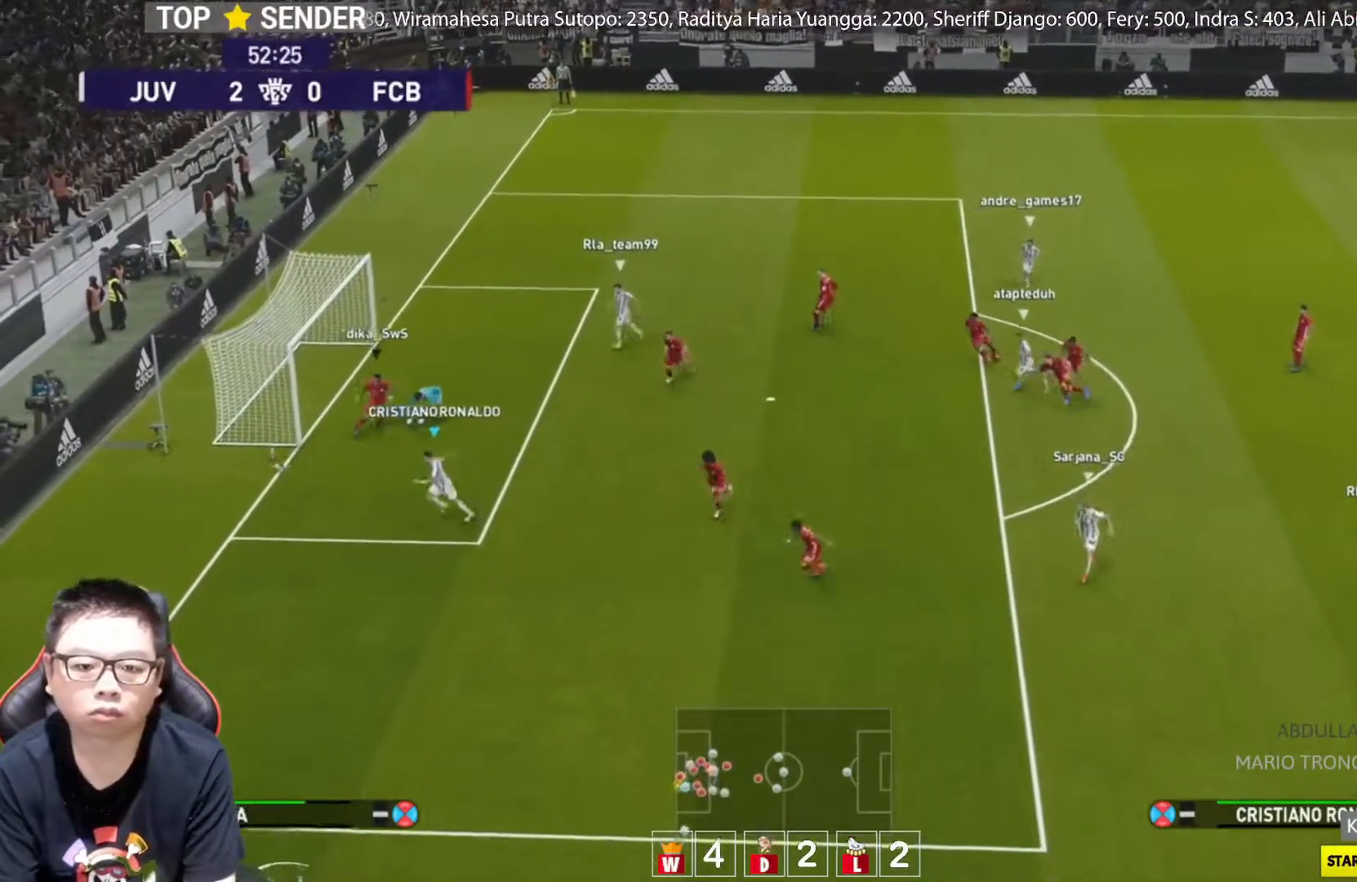
{"buttons": [], "left_stick": "center", "events": [[83, "L1", "down"], [100, "TRIANGLE", "up"], [100, "left_stick", "up-right"], [200, "L1", "up"], [217, "left_stick", "center"]]}
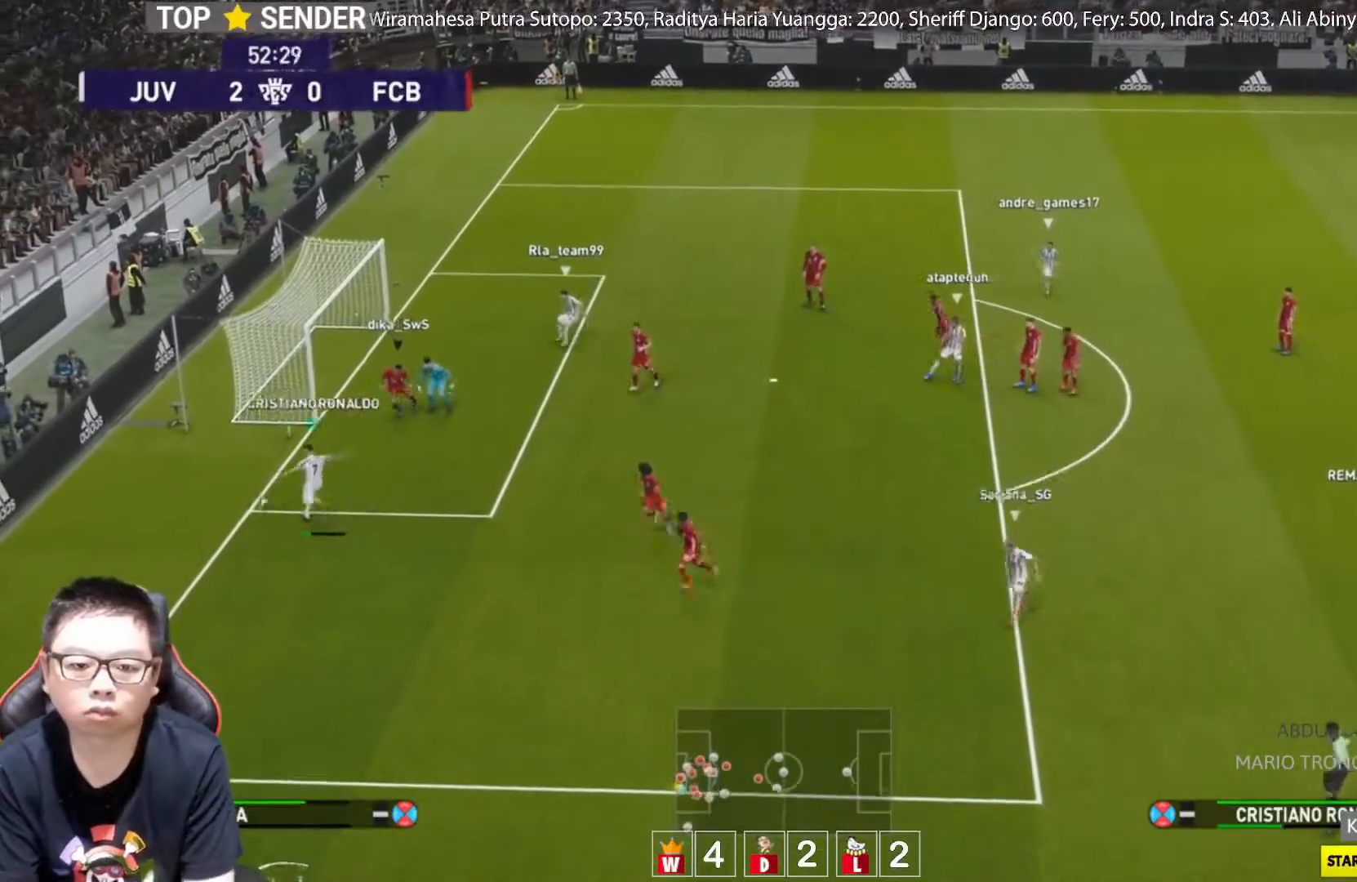
{"buttons": [], "left_stick": "center", "events": []}
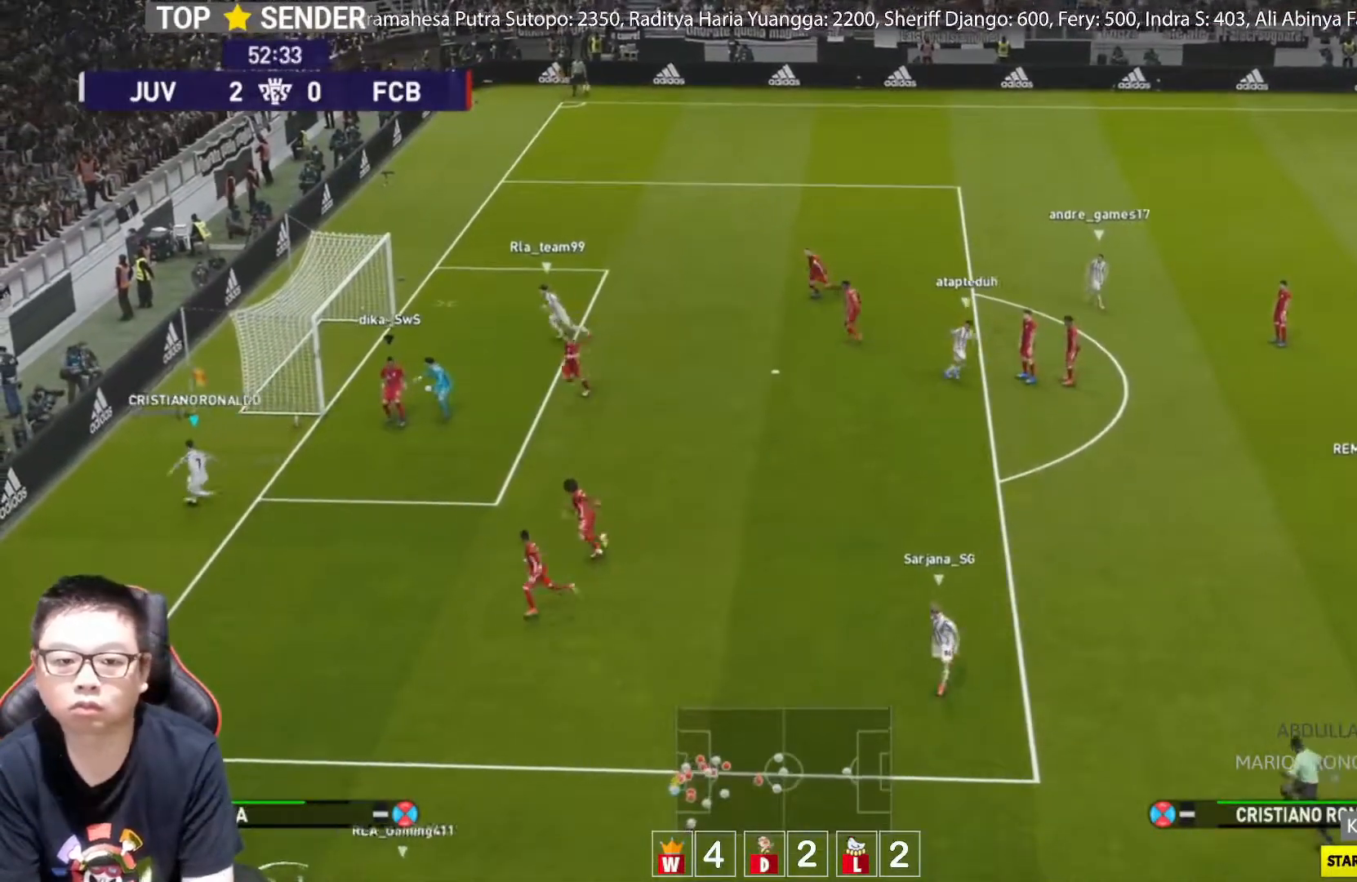
{"buttons": [], "left_stick": "center", "events": []}
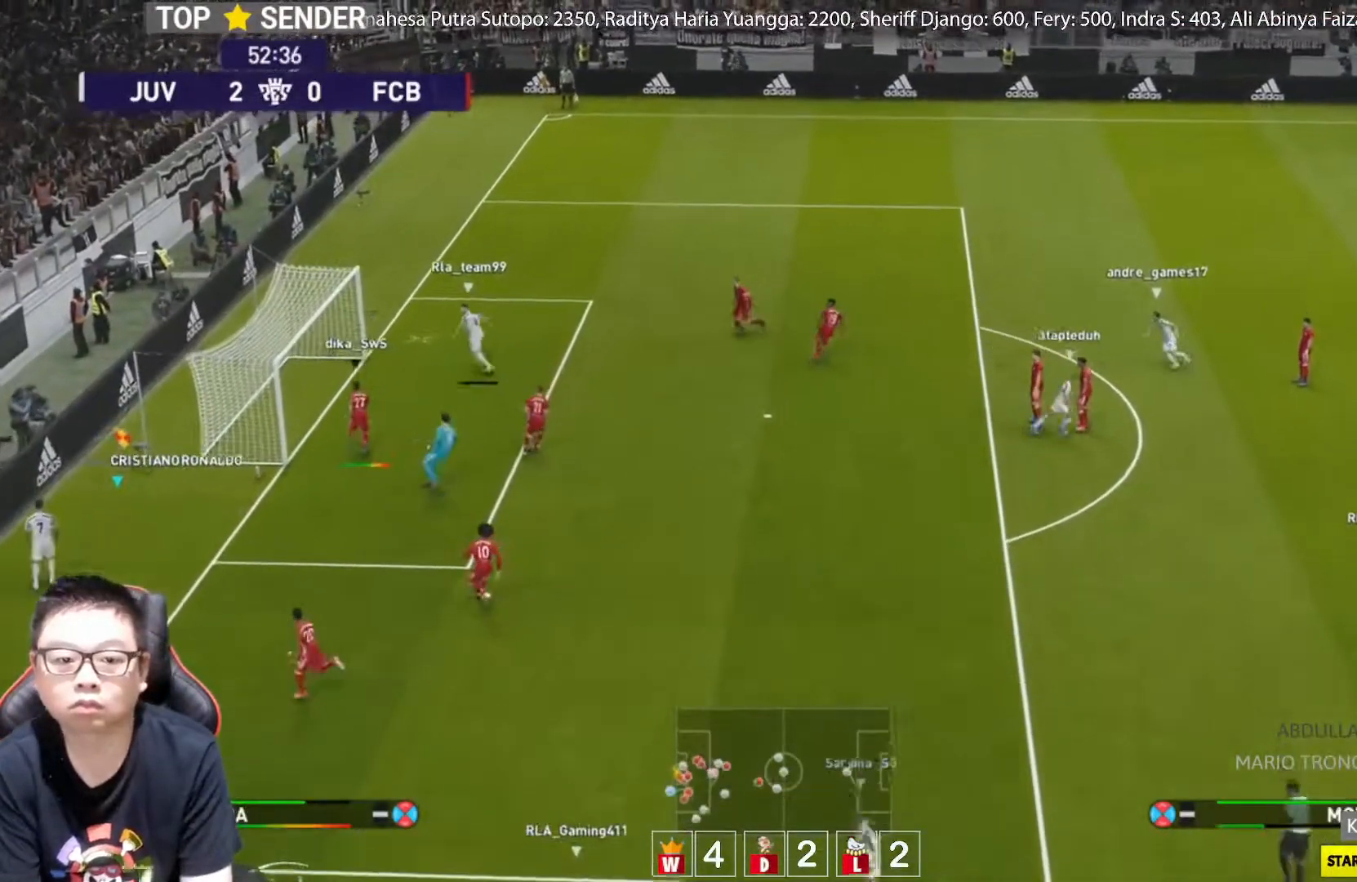
{"buttons": [], "left_stick": "center", "events": []}
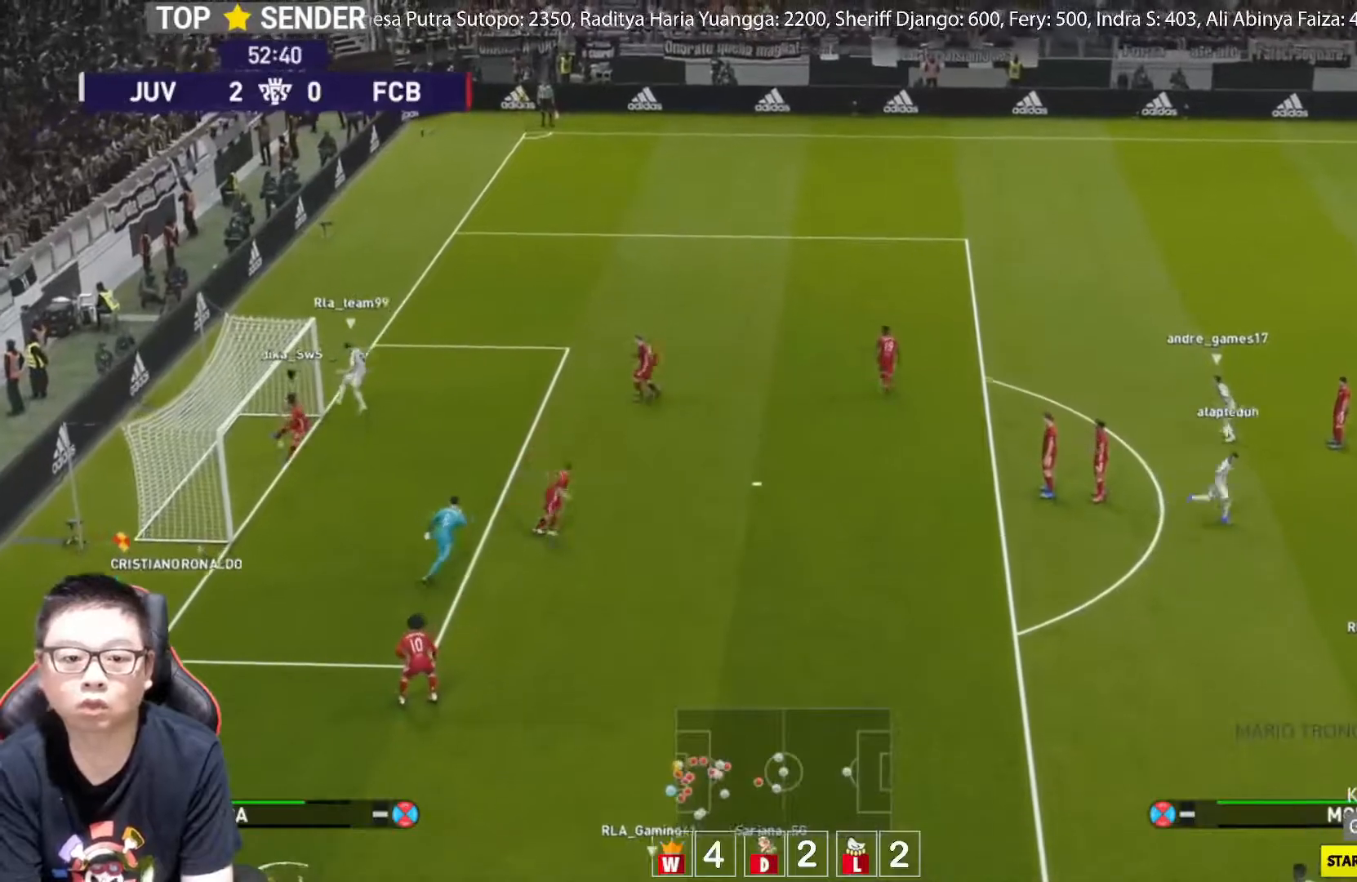
{"buttons": [], "left_stick": "center", "events": []}
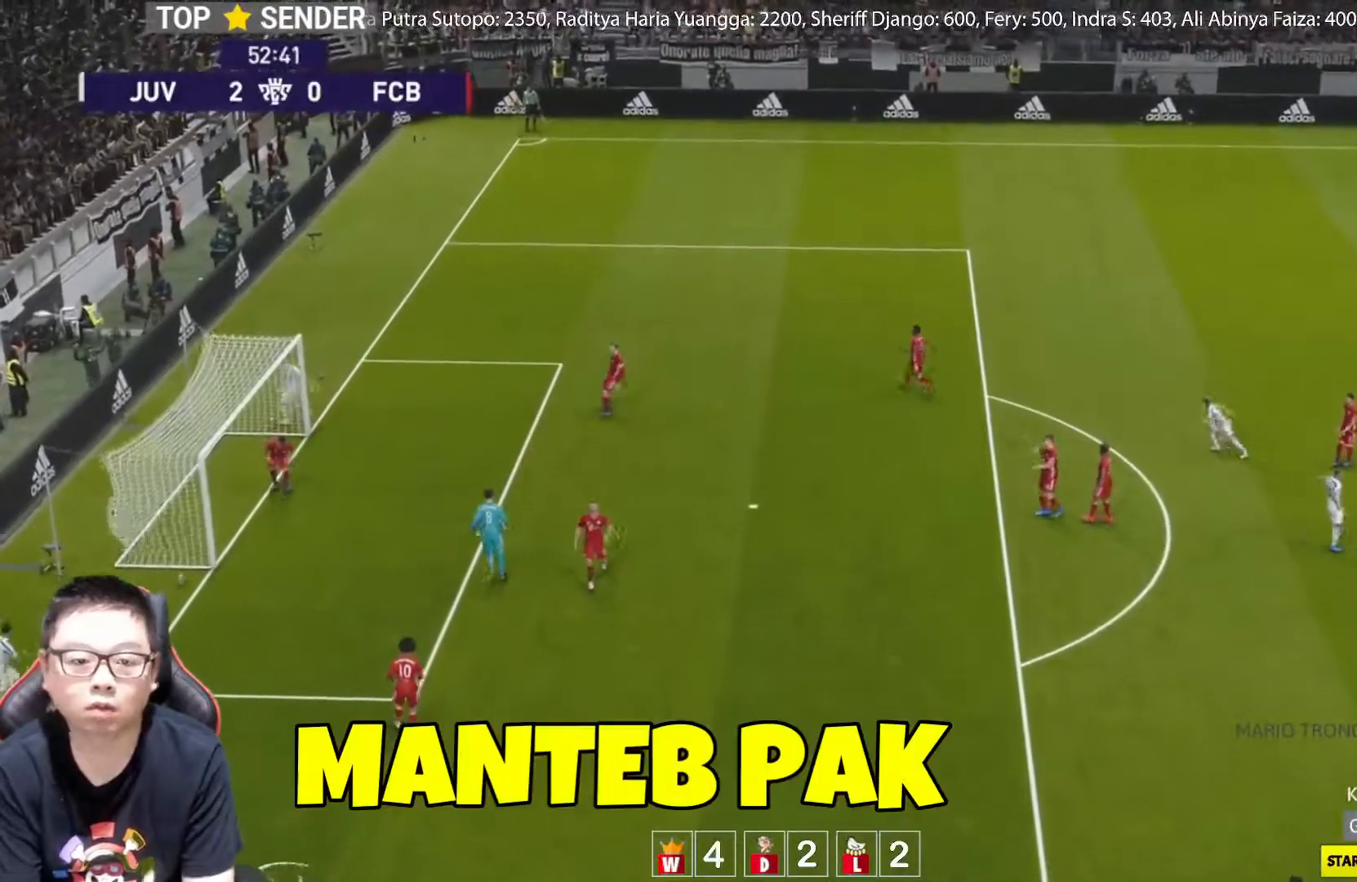
{"buttons": [], "left_stick": "center", "events": []}